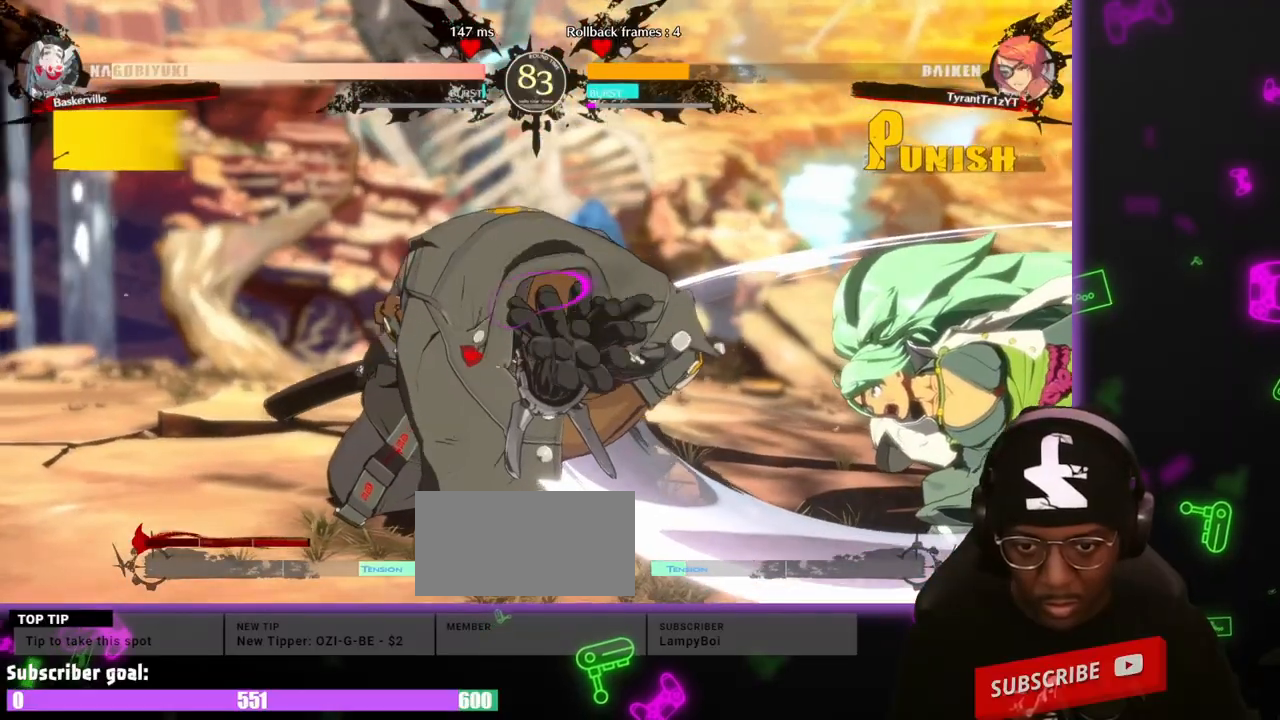
Gameplay with a controller (arcade stick); each line is a JSON object with the inputs held at the frame after it (dt_ms = milliseconds from this image to that frame). "events" lists button and stick changes between this image and that frame as [ms after this image, input, new state], when the widget could be followed in between. Not read: L3 R3 other_buttons.
{"dt_ms": 500, "buttons": ["DPAD_RIGHT"], "events": [[150, "DPAD_LEFT", "up"], [233, "DPAD_RIGHT", "down"], [283, "HS", "up"]]}
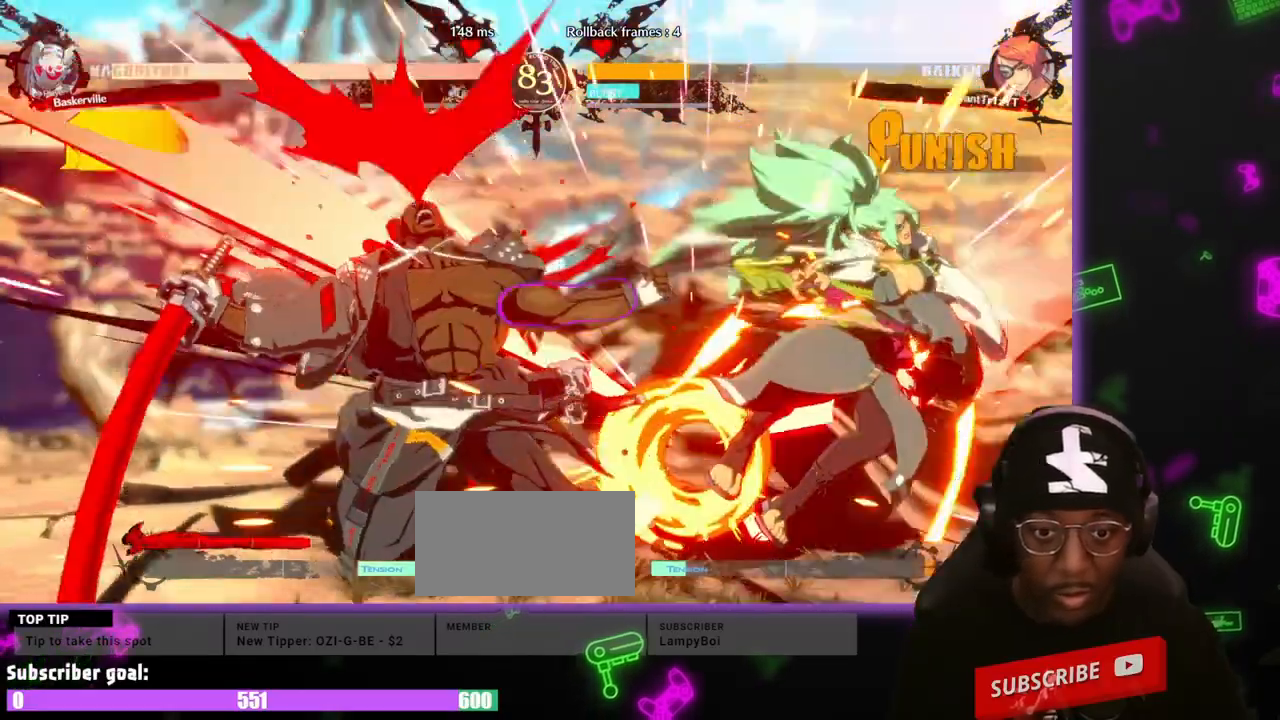
{"dt_ms": 500, "buttons": [], "events": [[500, "DPAD_RIGHT", "up"]]}
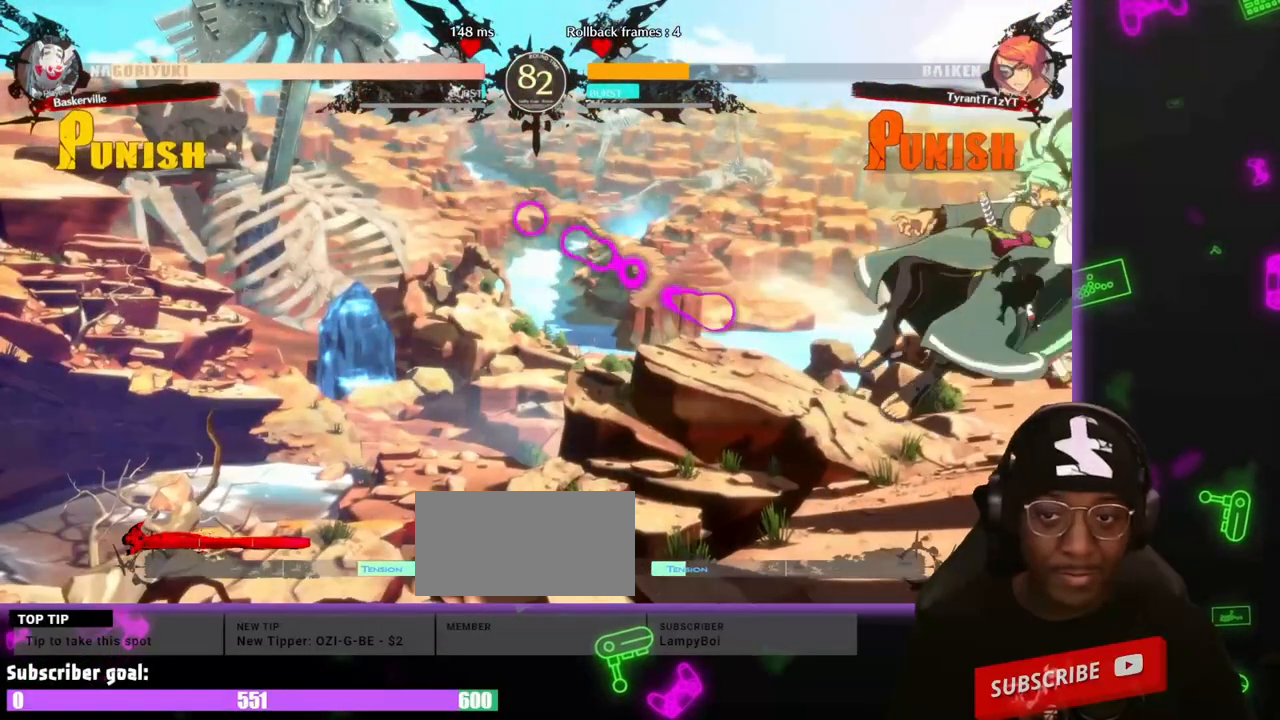
{"dt_ms": 500, "buttons": ["DPAD_RIGHT"], "events": [[183, "S", "down"], [233, "S", "up"], [283, "S", "down"], [317, "DPAD_RIGHT", "down"], [367, "S", "up"]]}
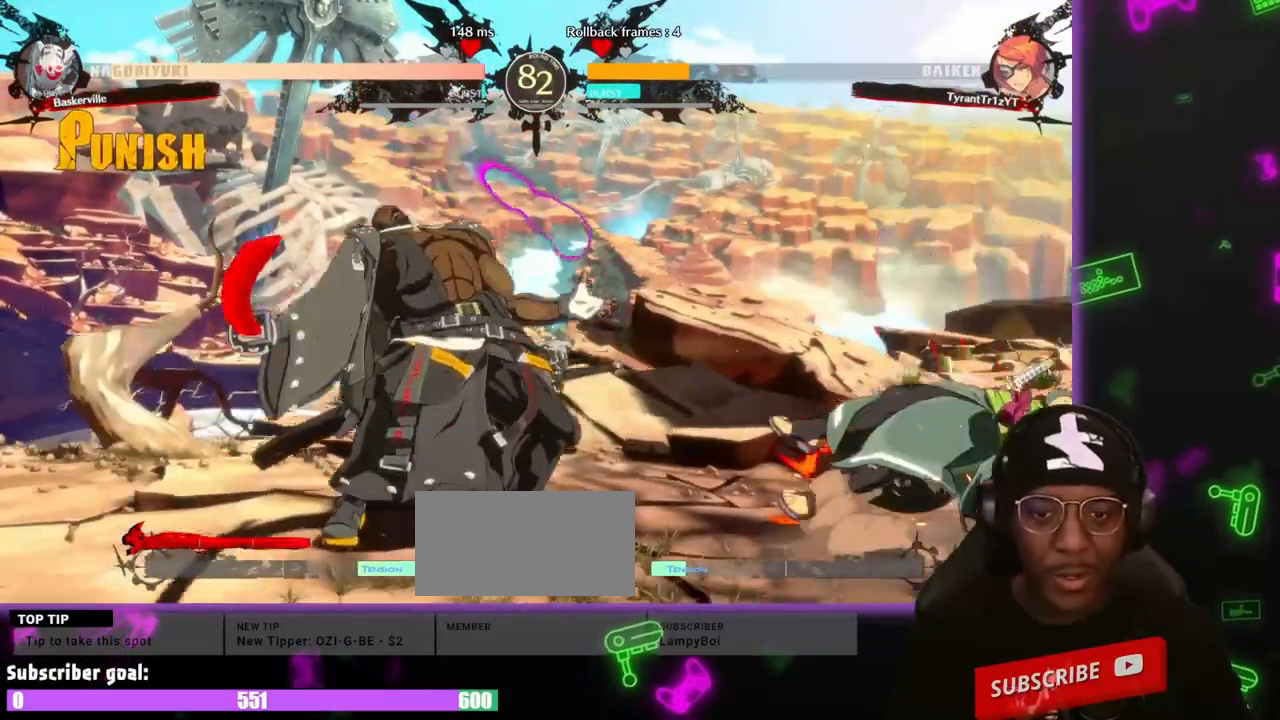
{"dt_ms": 500, "buttons": ["DPAD_DOWN", "DPAD_RIGHT"], "events": [[150, "DPAD_DOWN", "down"]]}
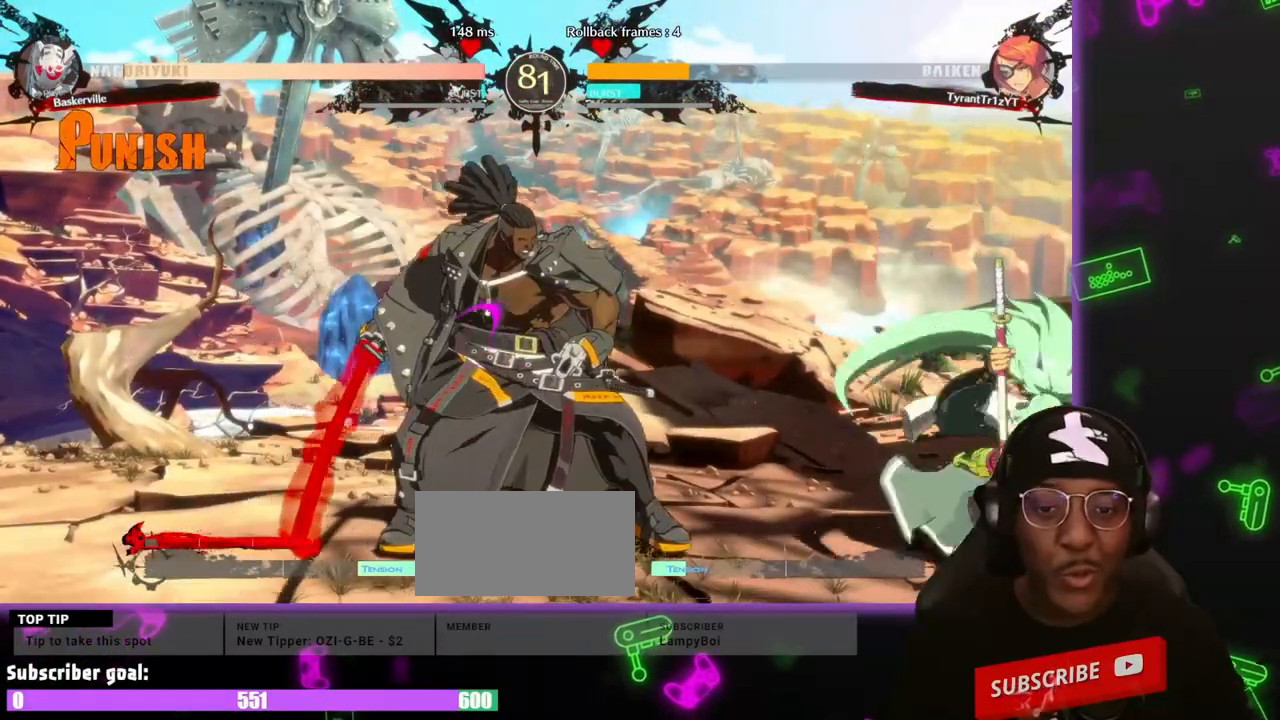
{"dt_ms": 1000, "buttons": ["DPAD_DOWN", "DPAD_RIGHT"]}
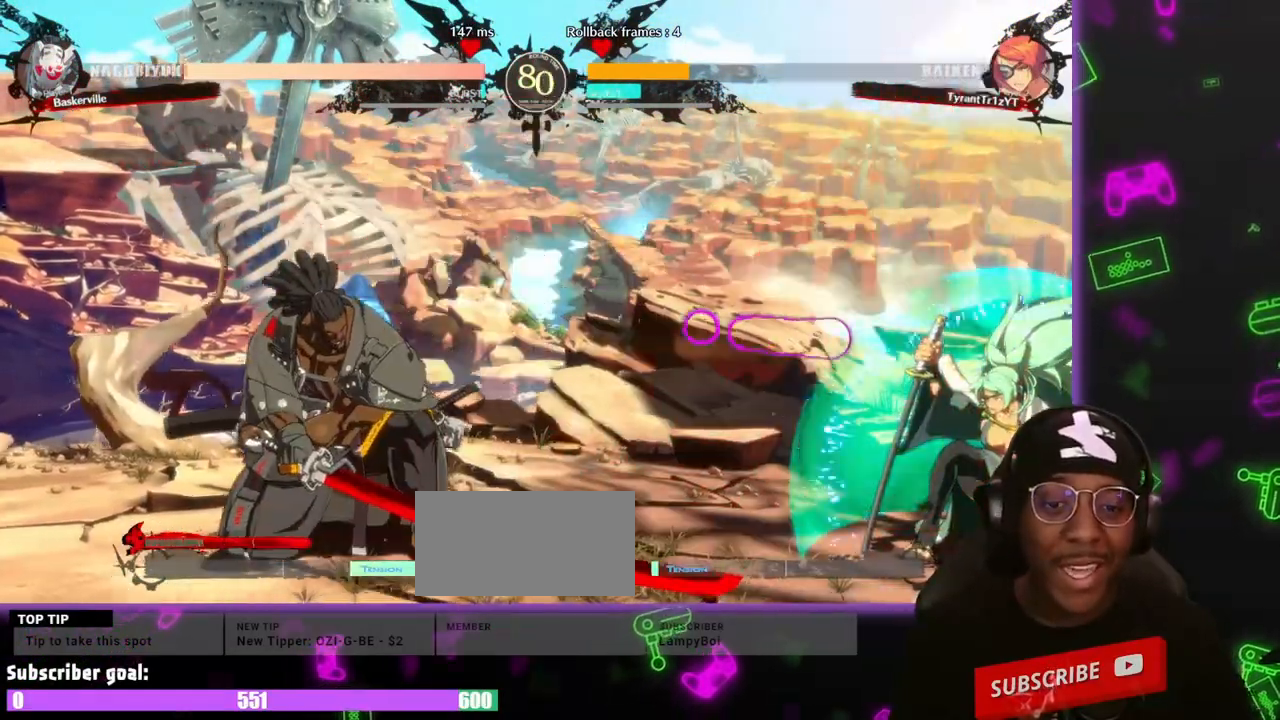
{"dt_ms": 500, "buttons": ["DPAD_DOWN", "DPAD_RIGHT"], "events": []}
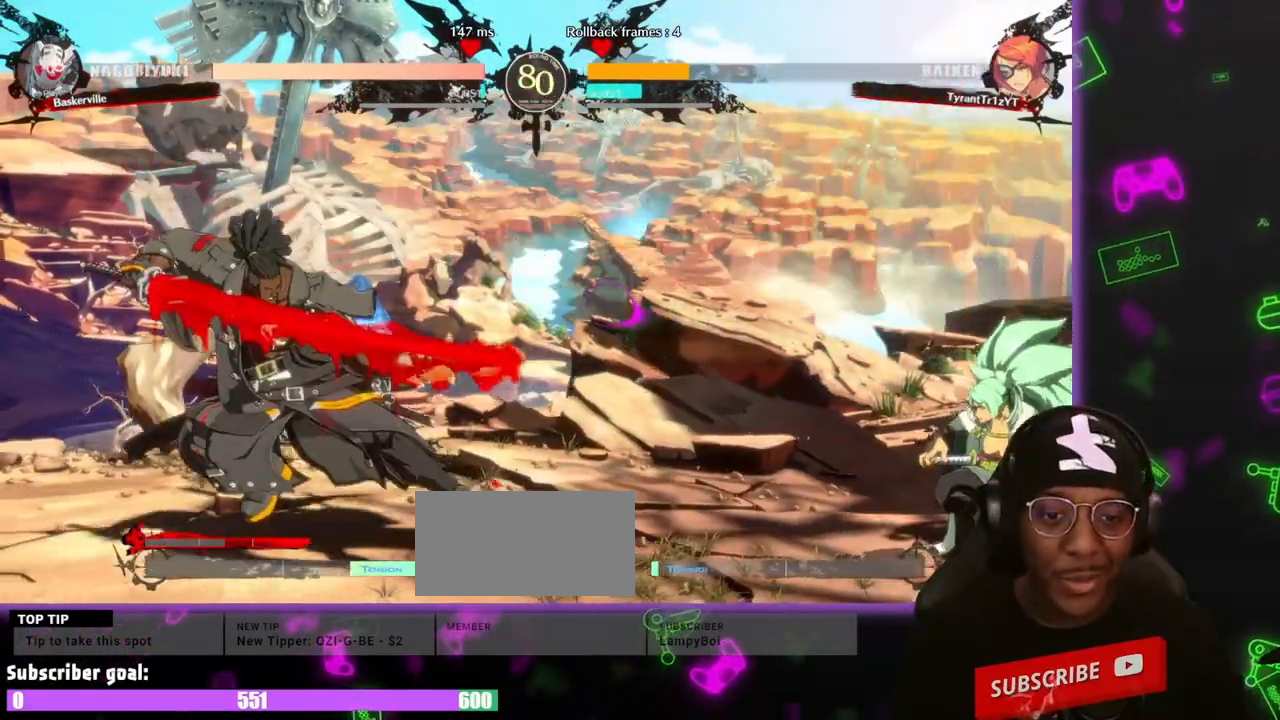
{"dt_ms": 500, "buttons": [], "events": [[400, "DPAD_DOWN", "up"], [450, "DPAD_RIGHT", "up"]]}
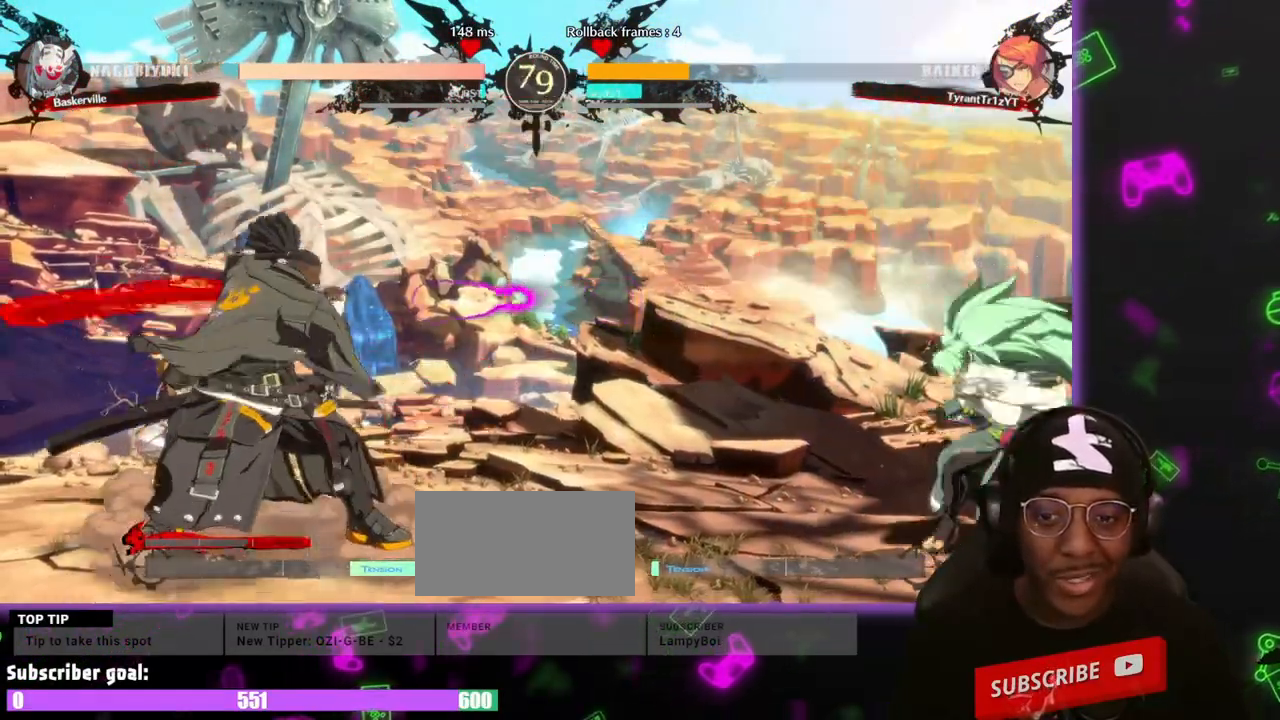
{"dt_ms": 500, "buttons": ["DPAD_DOWN", "DPAD_RIGHT"], "events": [[183, "DPAD_RIGHT", "down"], [233, "DPAD_DOWN", "down"]]}
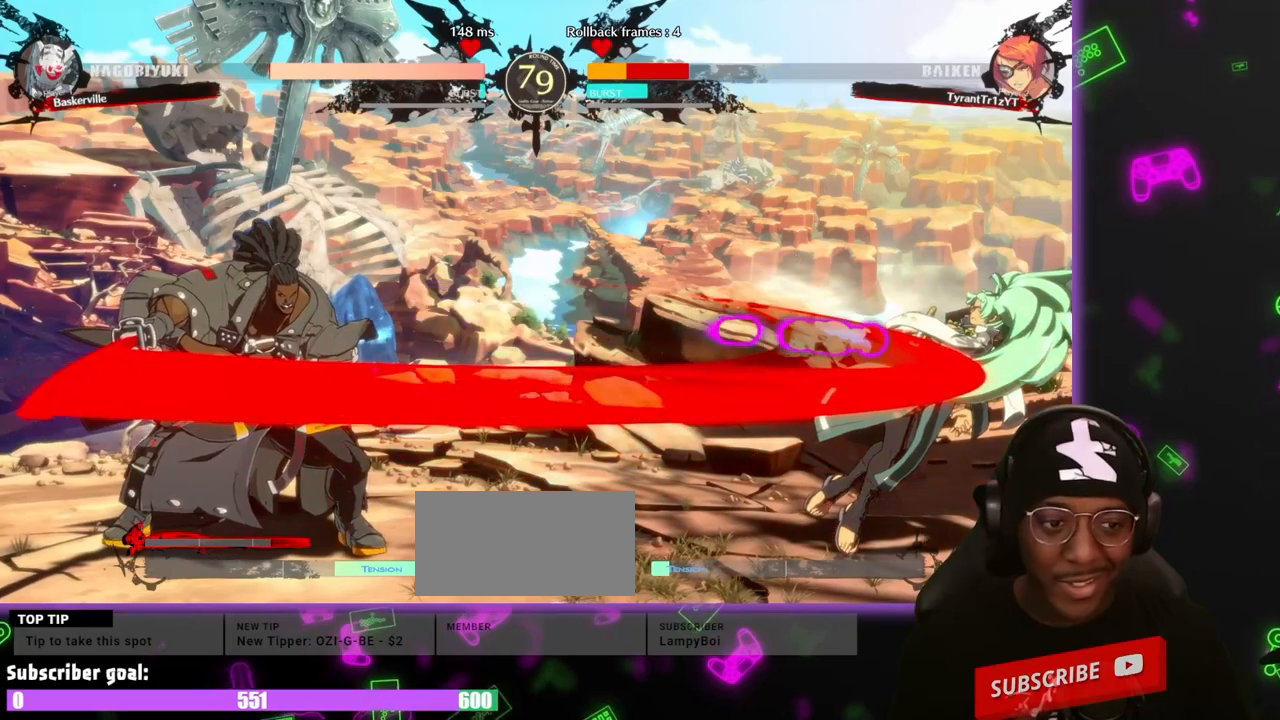
{"dt_ms": 500, "buttons": ["DPAD_DOWN", "DPAD_RIGHT"], "events": []}